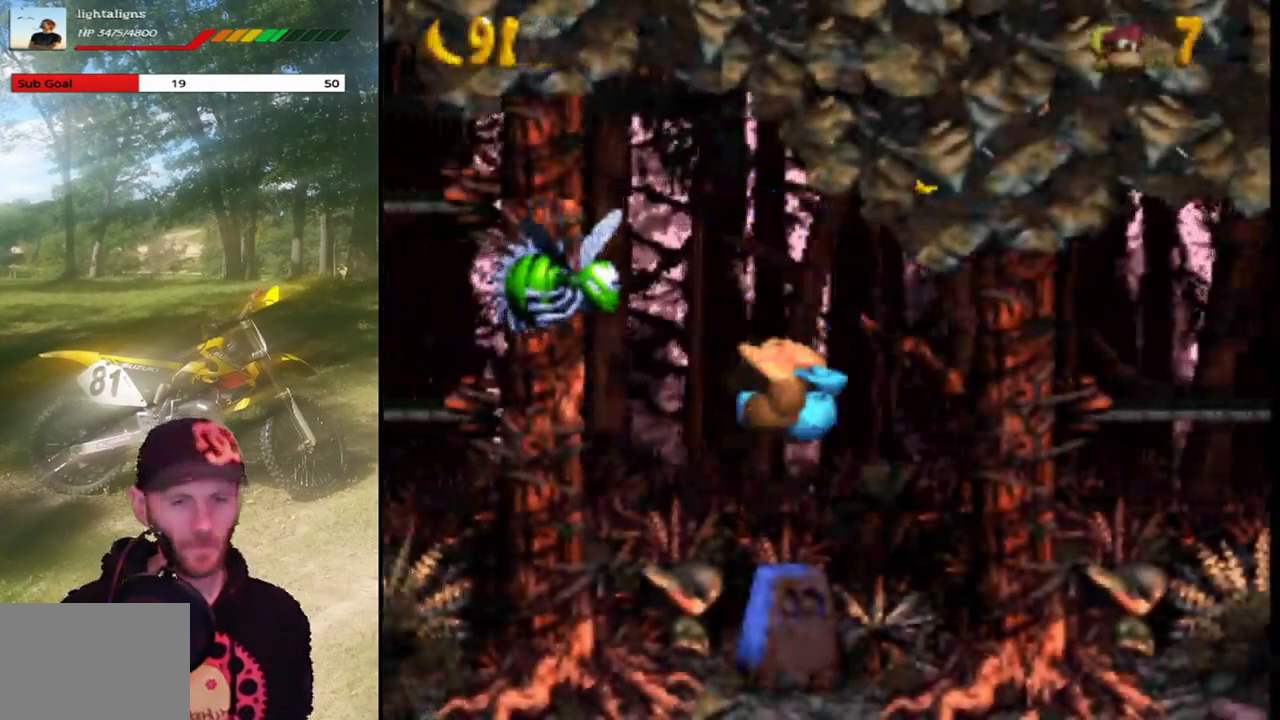
Gameplay with a controller (PlayStation layout); each line is a JSON object with the inputs held at the frame after it. "events" lists button and stick changes between this image and that frame as [ms after this image, input, new state], when the widget could be followed in between. Not read: L3 R3 left_stick right_stick.
{"buttons": ["SQUARE"], "events": []}
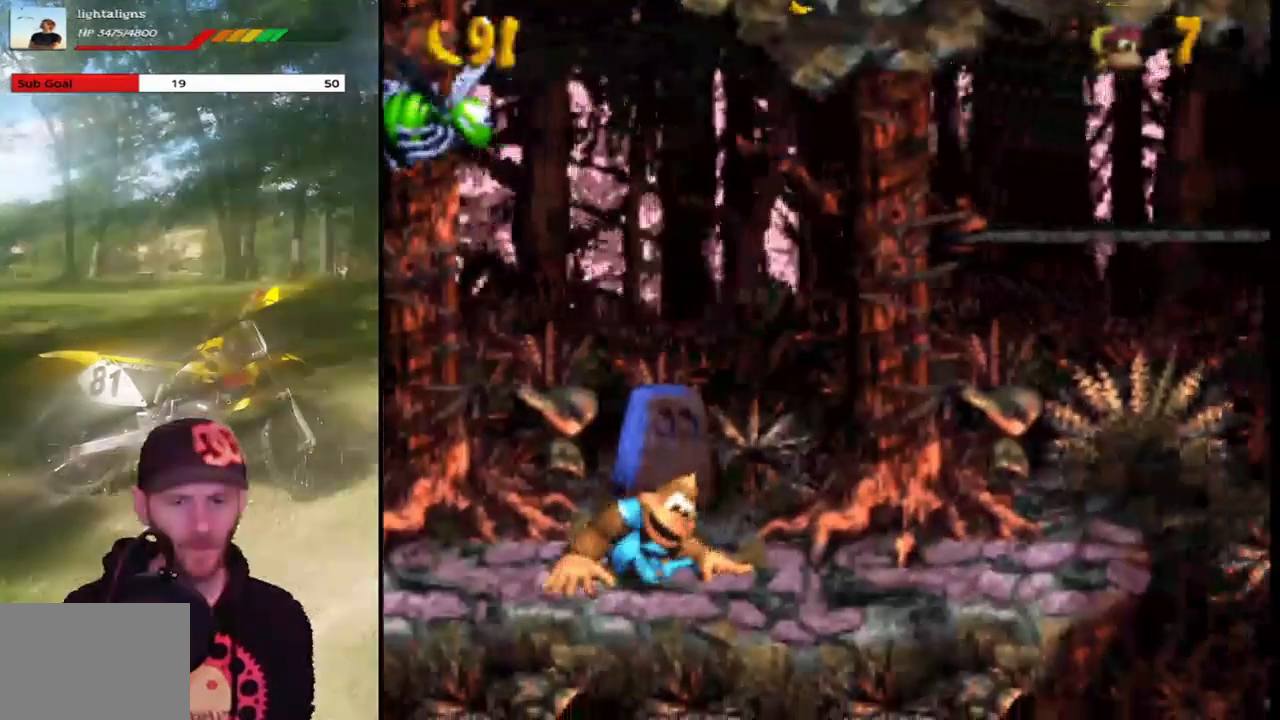
{"buttons": ["SQUARE"], "events": []}
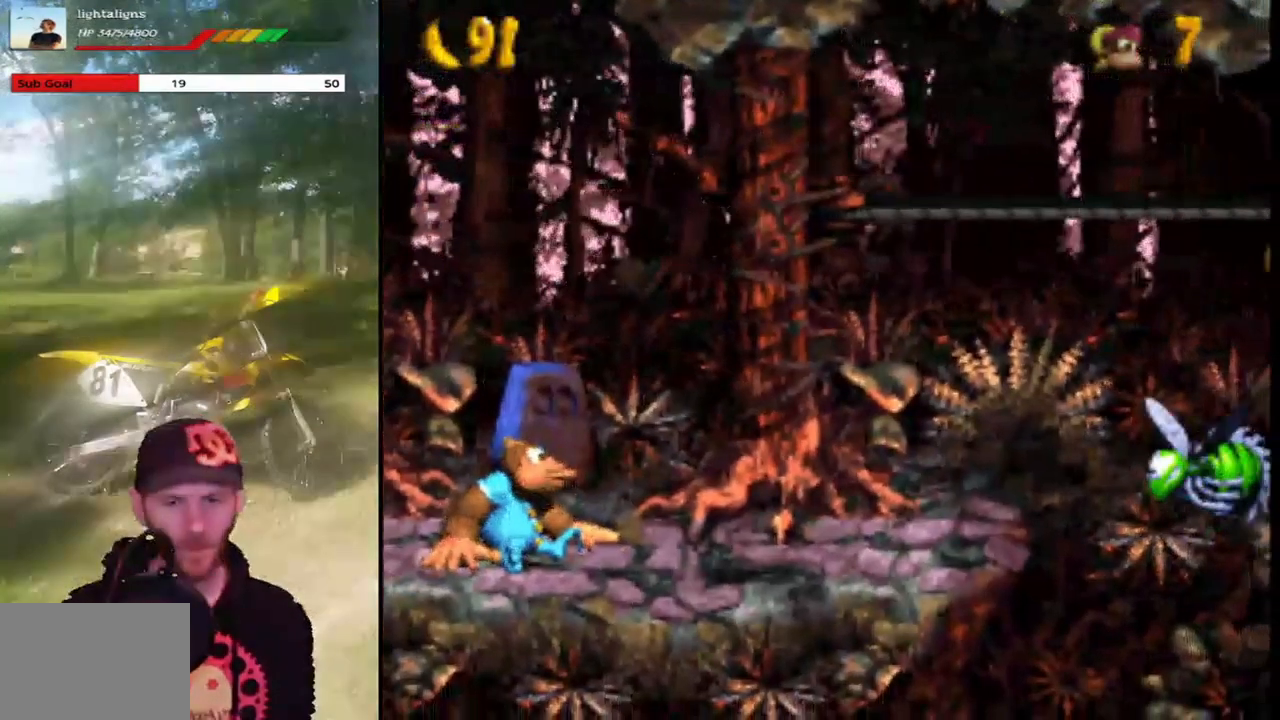
{"buttons": ["SQUARE"], "events": [[33, "DPAD_RIGHT", "down"], [200, "DPAD_RIGHT", "up"]]}
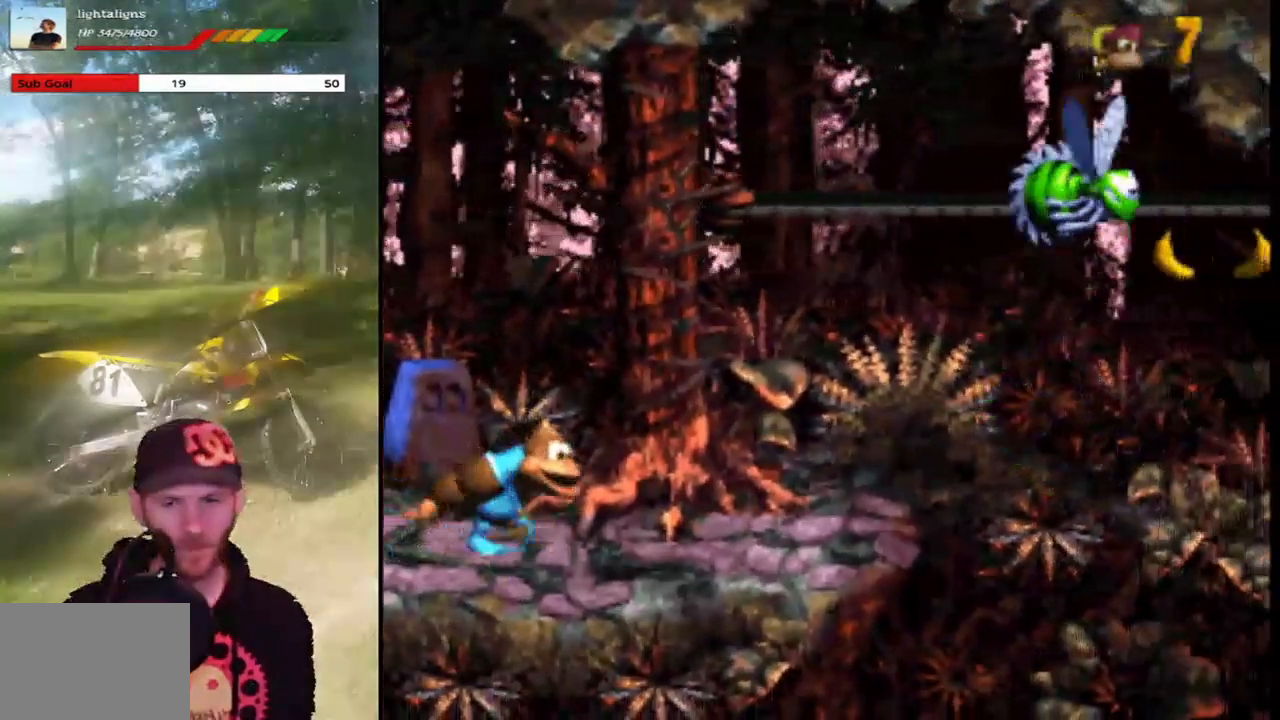
{"buttons": ["SQUARE"], "events": [[267, "DPAD_RIGHT", "down"], [401, "DPAD_RIGHT", "up"]]}
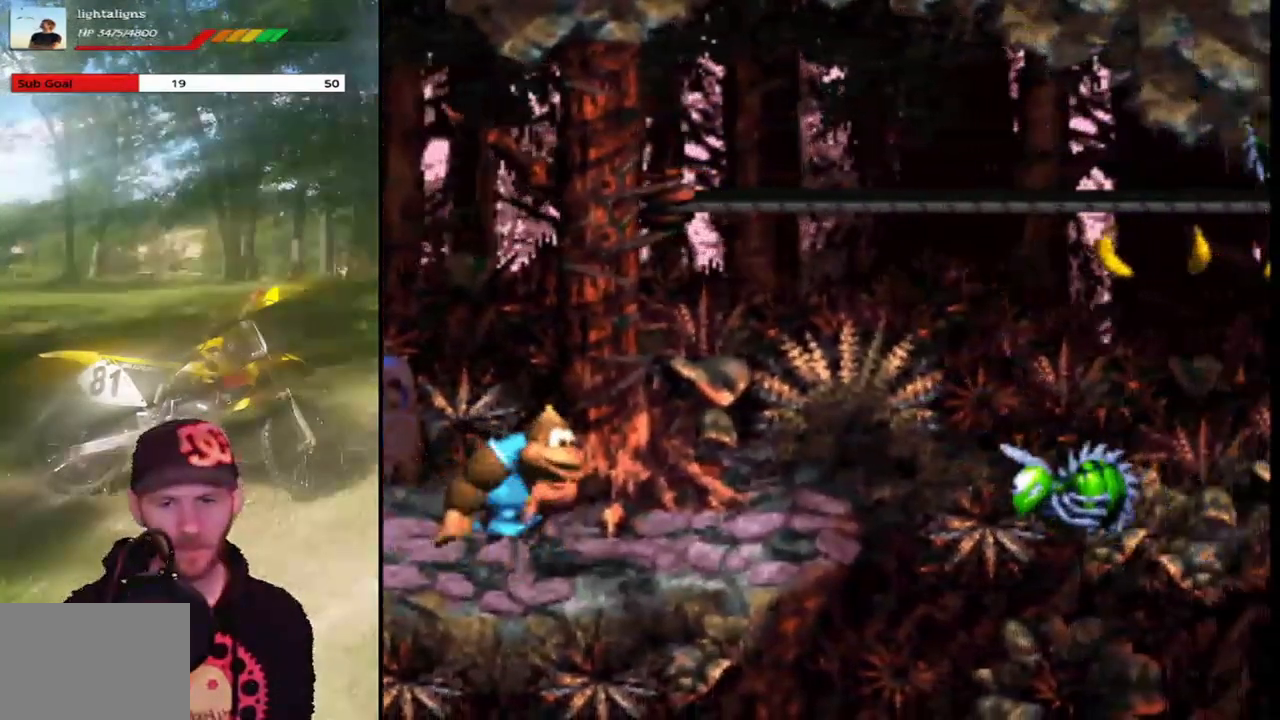
{"buttons": ["SQUARE"], "events": []}
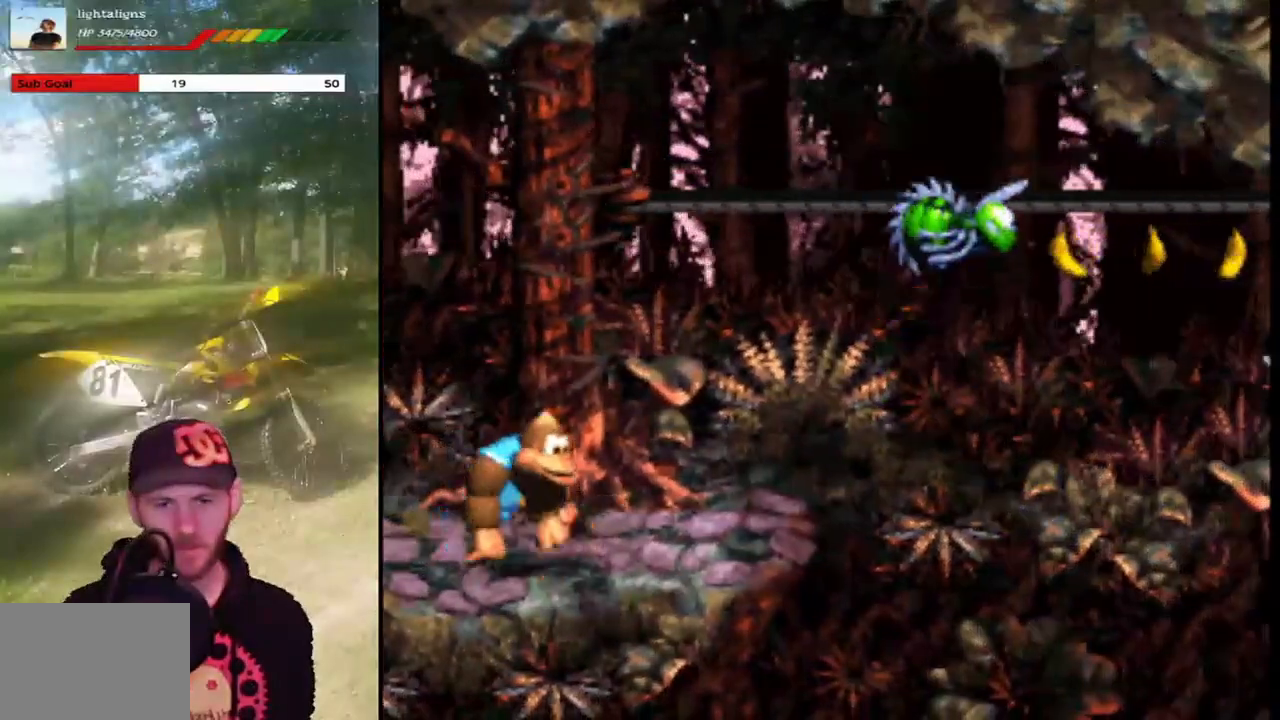
{"buttons": ["SQUARE"], "events": []}
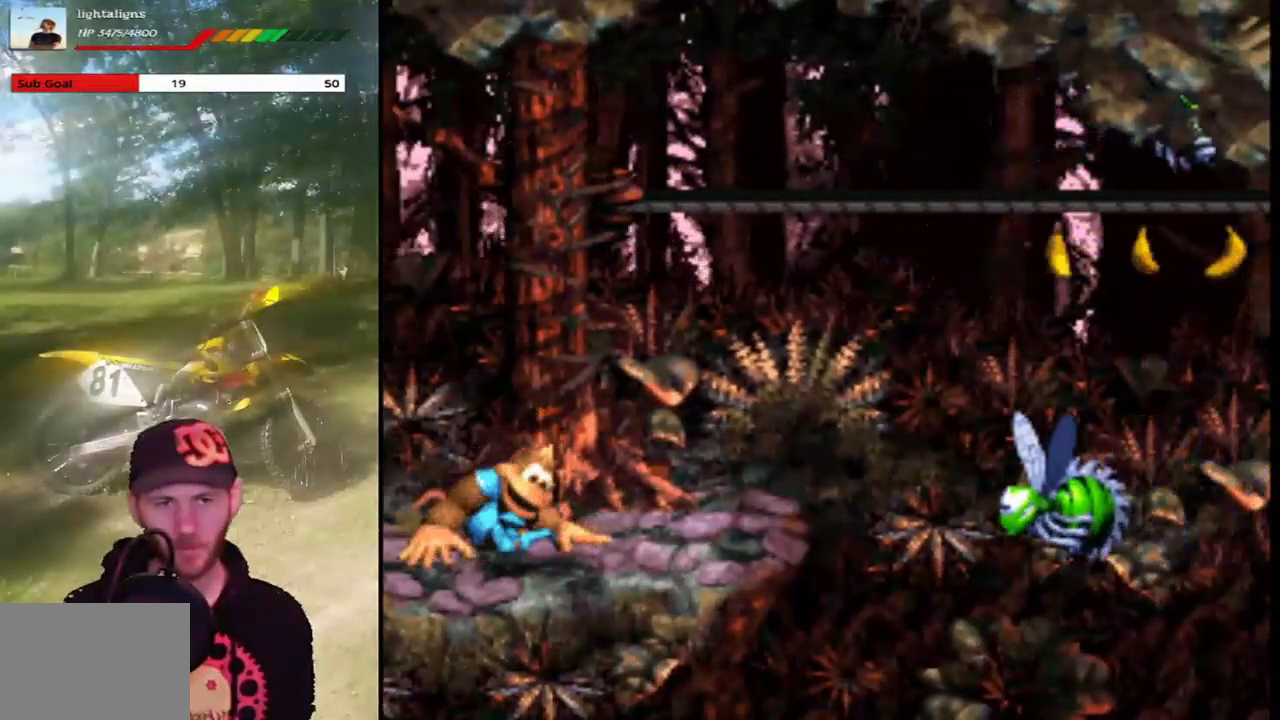
{"buttons": ["SQUARE"], "events": [[267, "DPAD_RIGHT", "down"], [400, "DPAD_RIGHT", "up"]]}
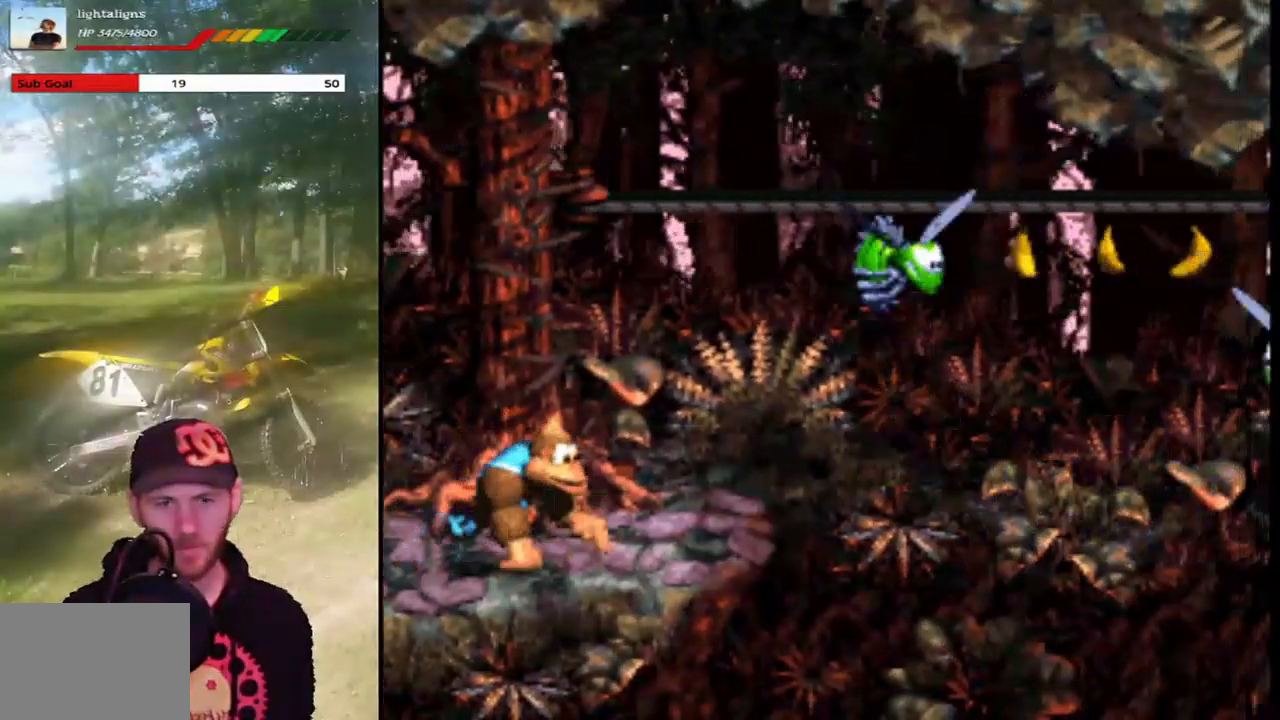
{"buttons": ["SQUARE"], "events": []}
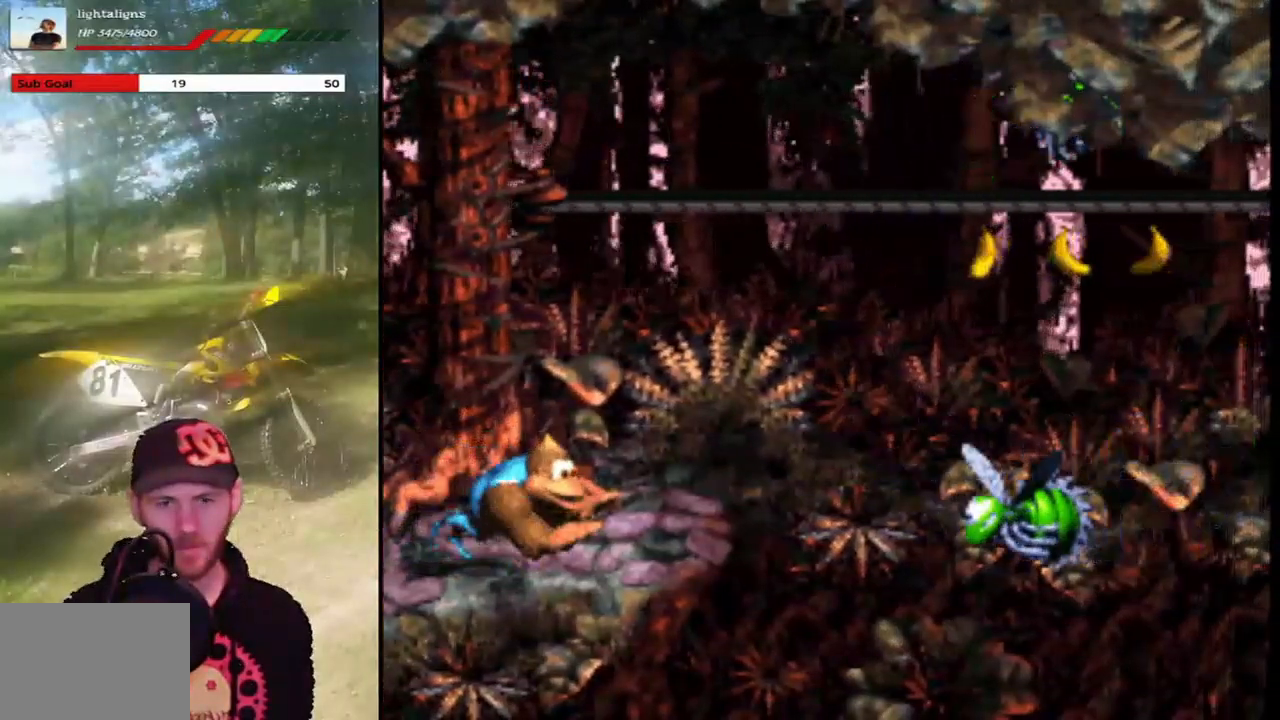
{"buttons": ["SQUARE"], "events": []}
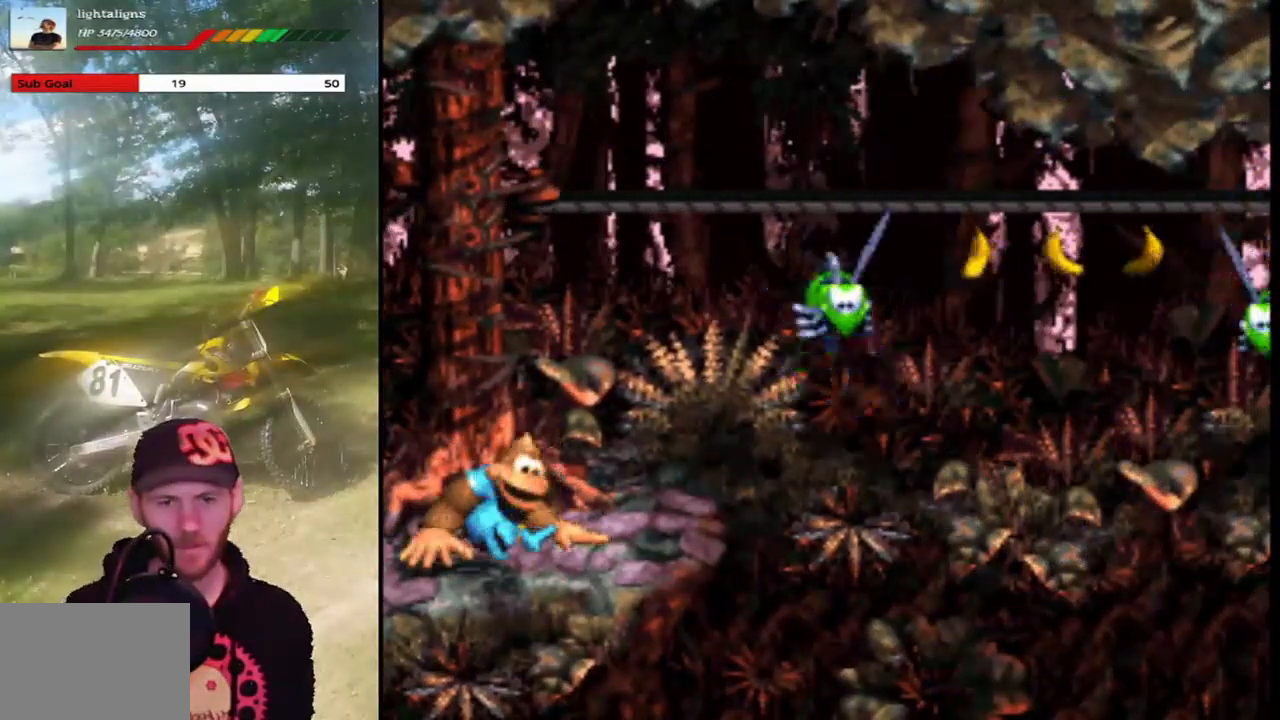
{"buttons": ["SQUARE"], "events": []}
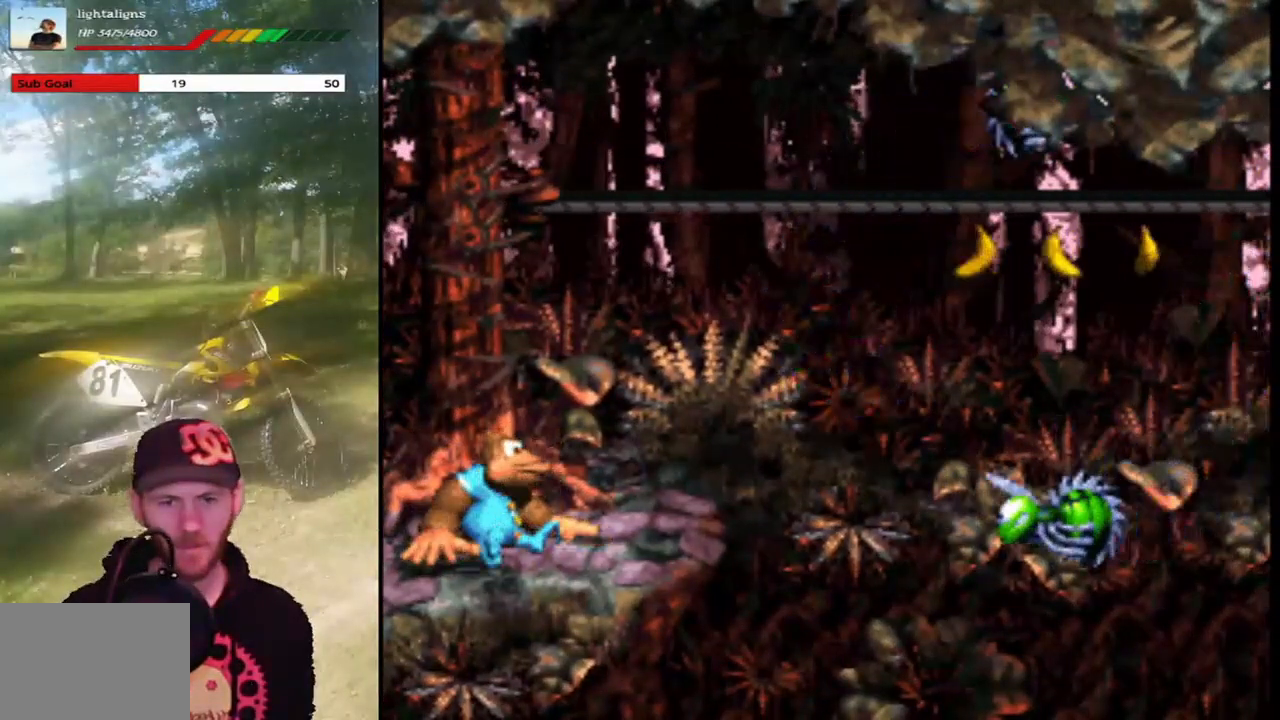
{"buttons": ["SQUARE"], "events": []}
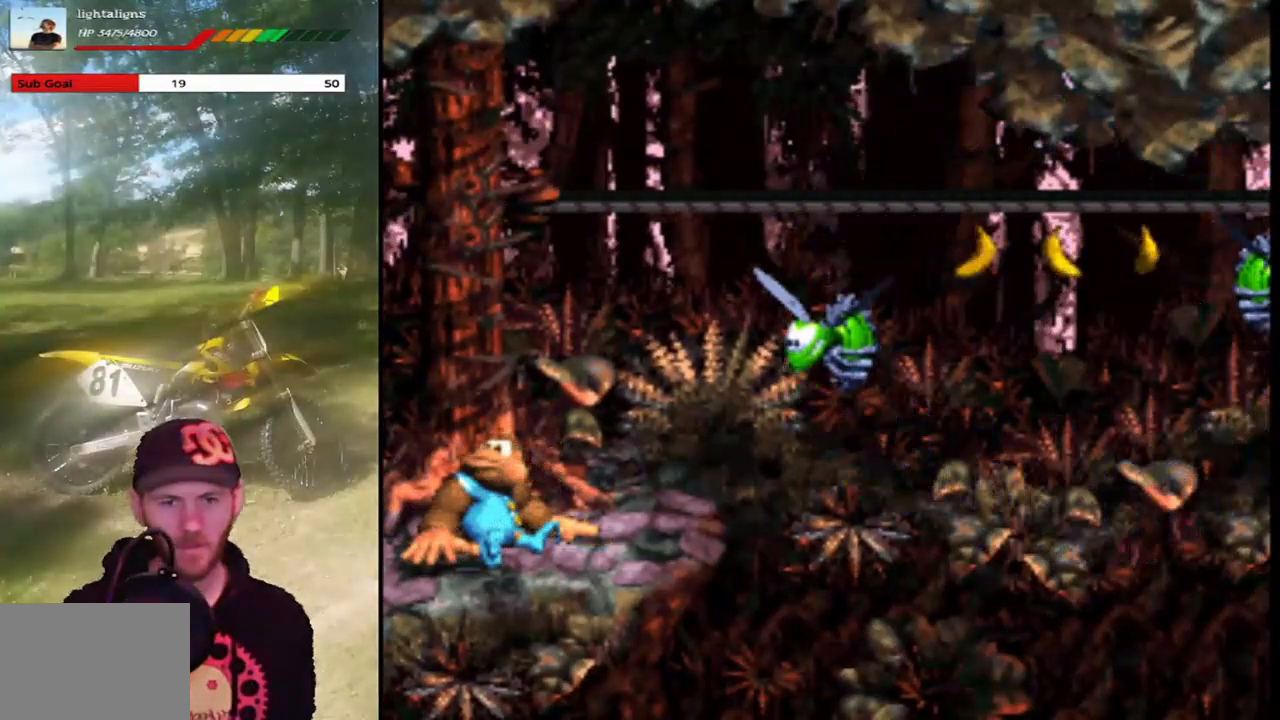
{"buttons": ["CROSS", "SQUARE", "DPAD_RIGHT"], "events": [[234, "CROSS", "down"], [234, "DPAD_RIGHT", "down"]]}
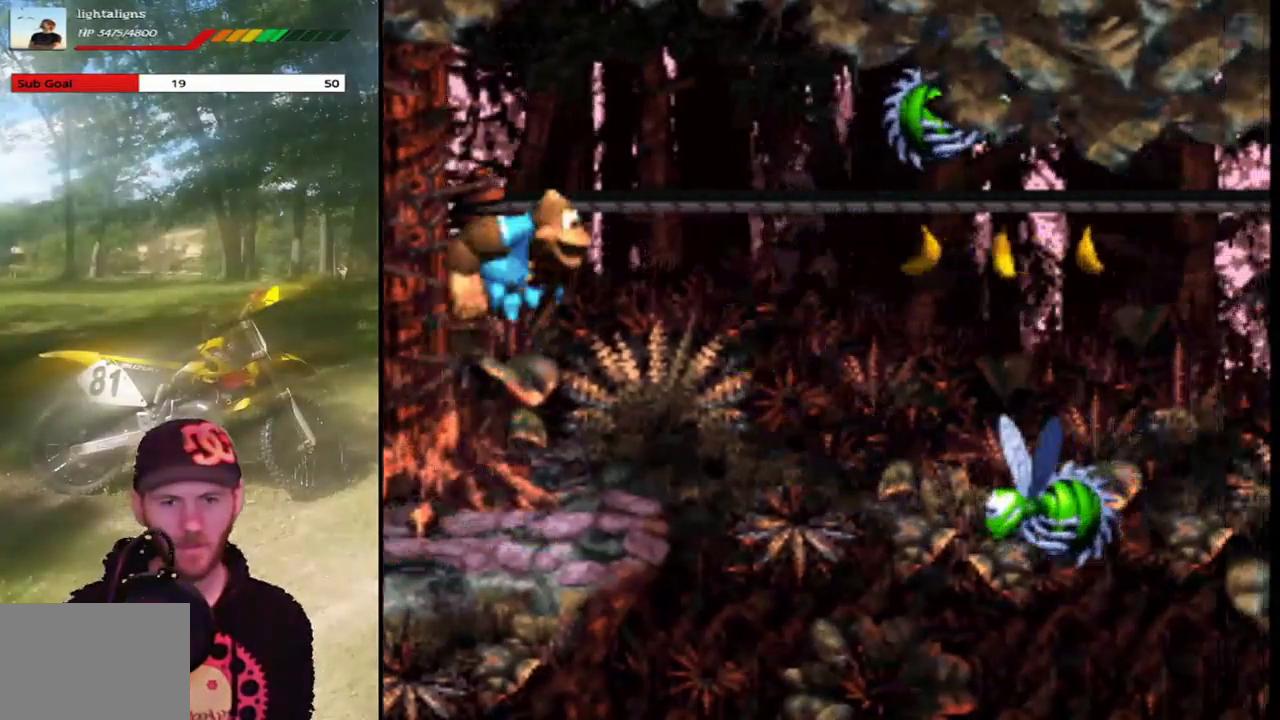
{"buttons": ["SQUARE", "DPAD_UP", "DPAD_RIGHT"], "events": [[400, "CROSS", "up"], [467, "DPAD_UP", "down"]]}
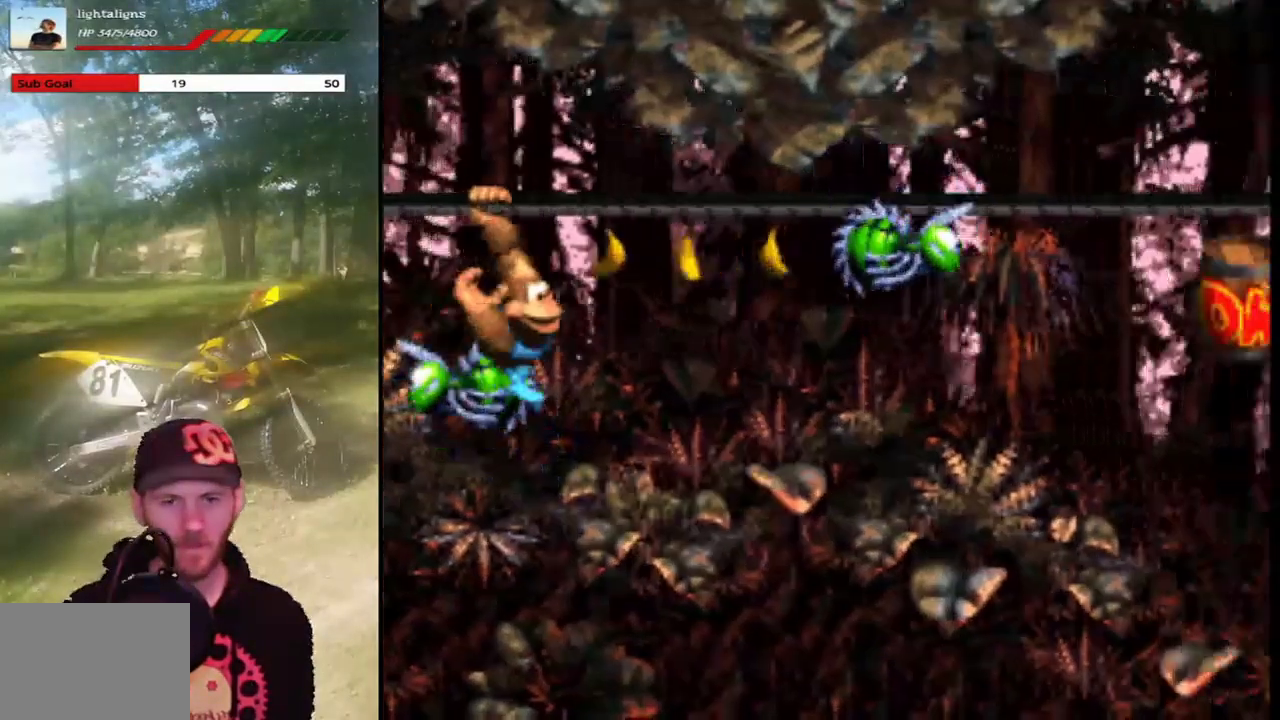
{"buttons": ["SQUARE", "DPAD_RIGHT"], "events": [[467, "DPAD_UP", "up"]]}
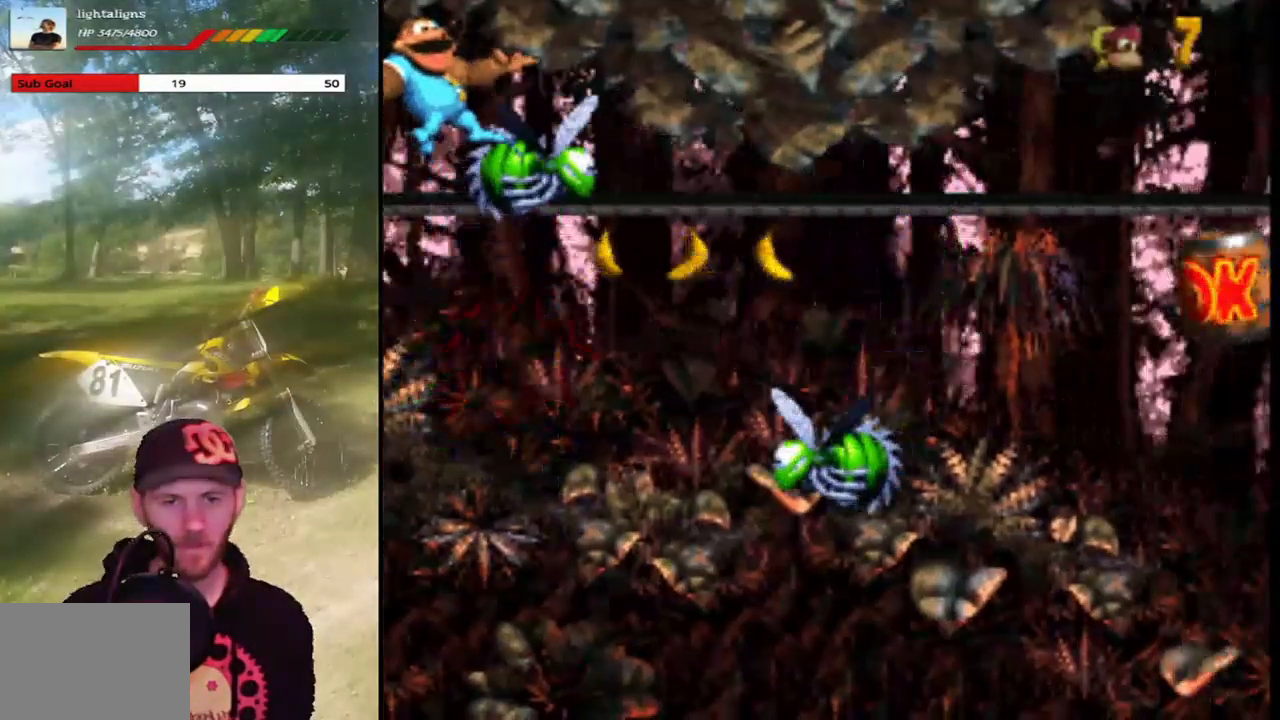
{"buttons": ["SQUARE"], "events": [[100, "DPAD_RIGHT", "up"]]}
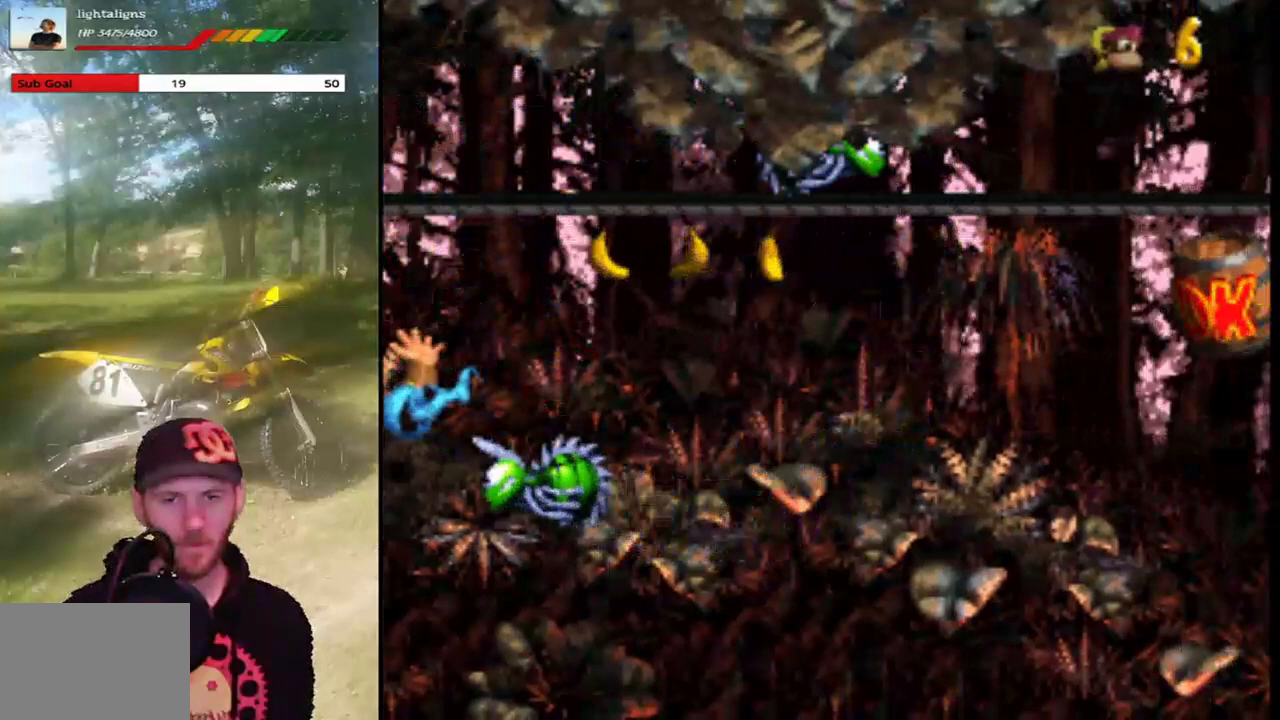
{"buttons": ["SQUARE"], "events": []}
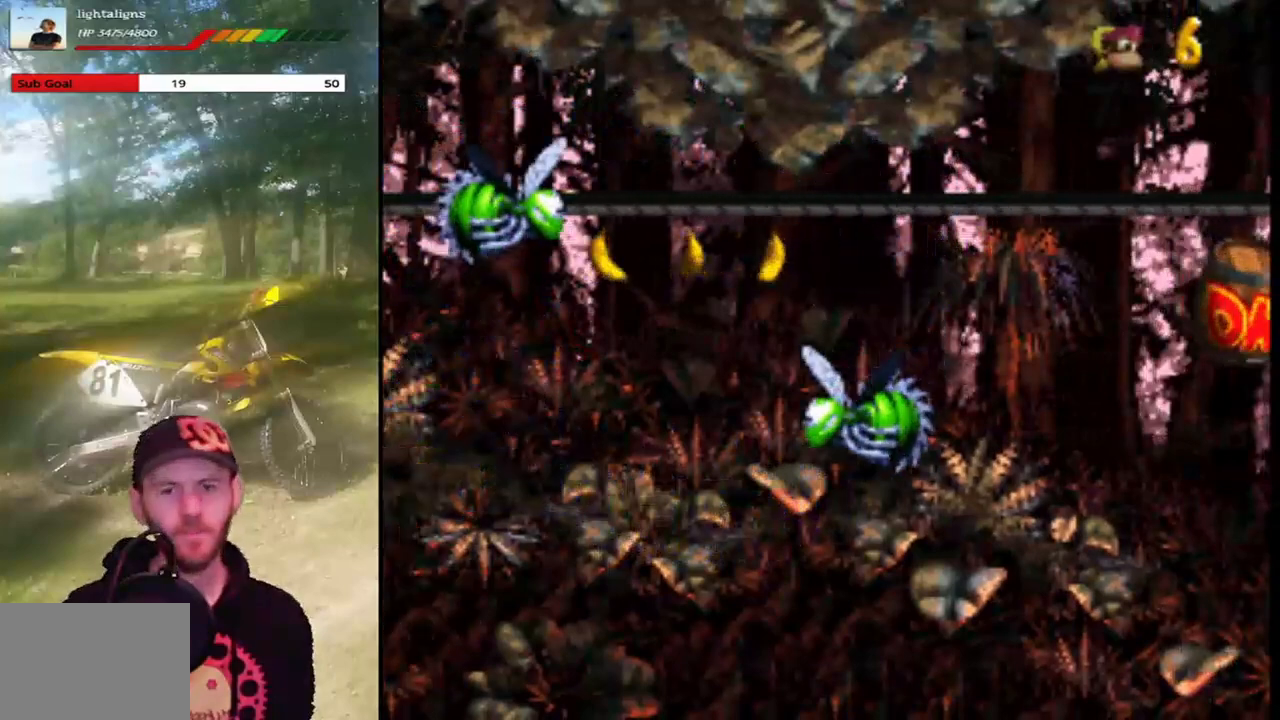
{"buttons": ["SQUARE"], "events": []}
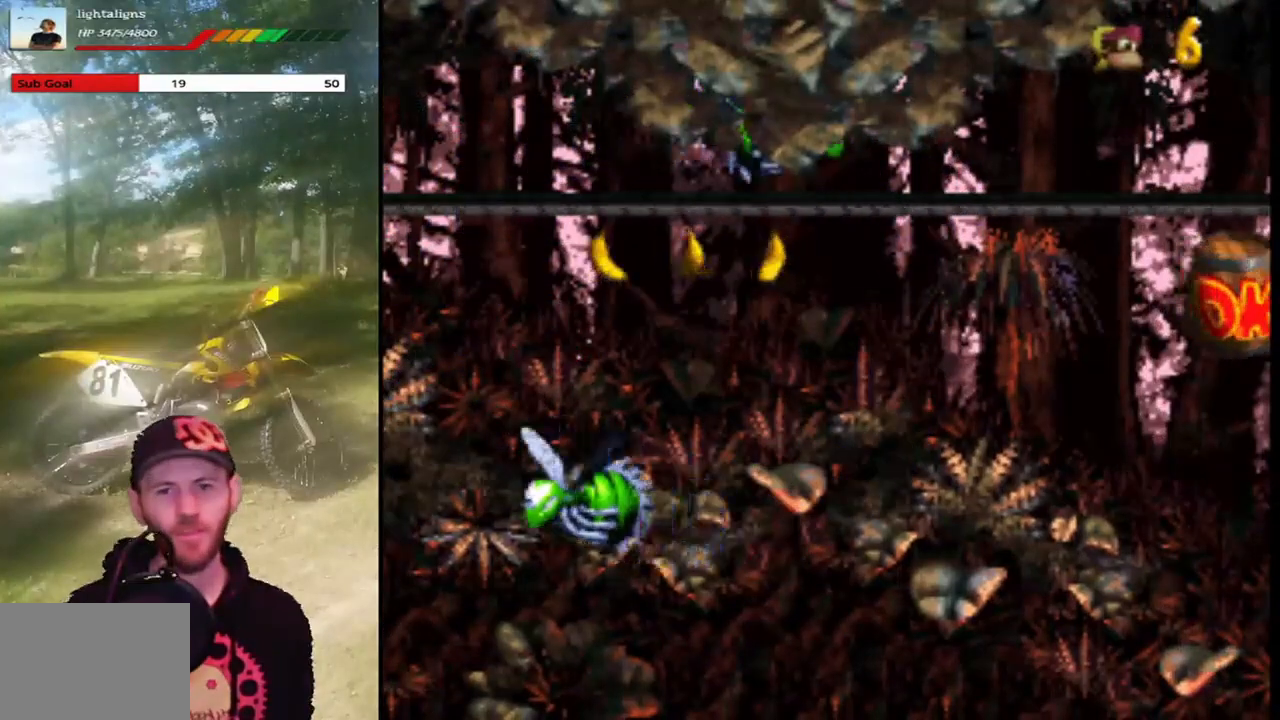
{"buttons": ["CROSS", "SQUARE"], "events": [[201, "CROSS", "down"], [334, "CROSS", "up"], [434, "CROSS", "down"]]}
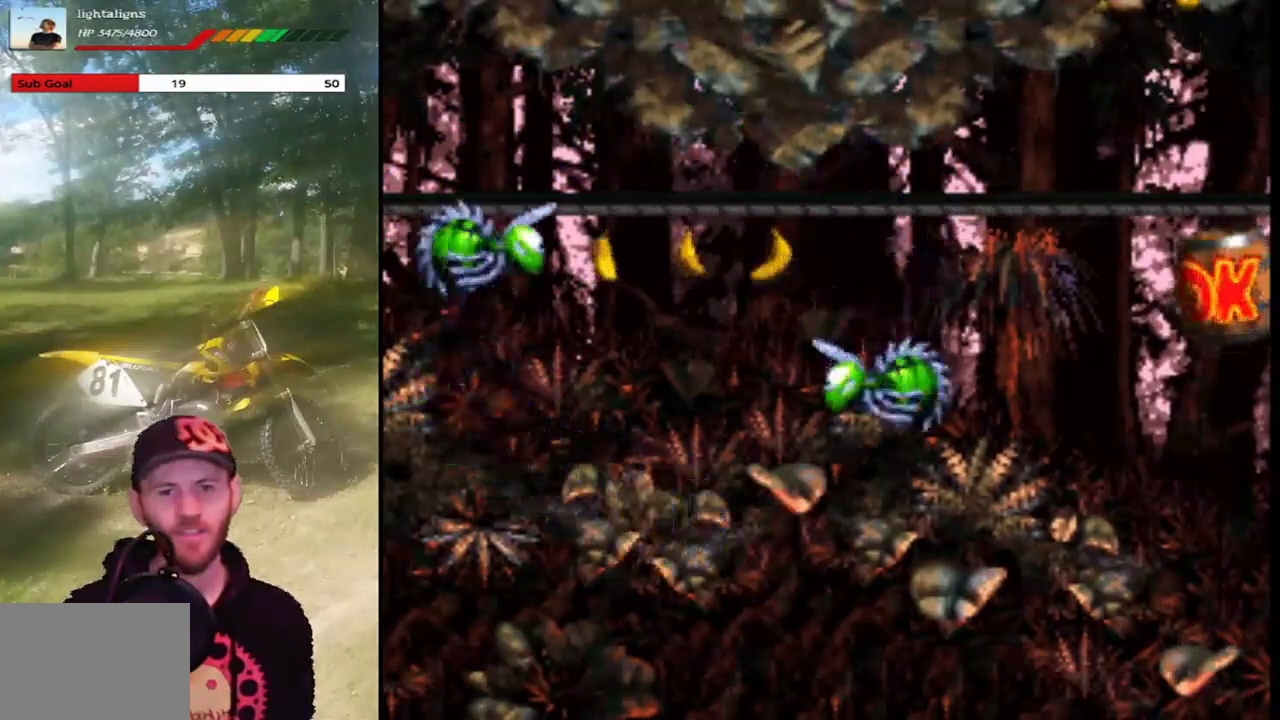
{"buttons": ["CROSS"], "events": [[33, "CROSS", "up"], [167, "CROSS", "down"], [267, "CROSS", "up"], [300, "SQUARE", "up"], [467, "CROSS", "down"]]}
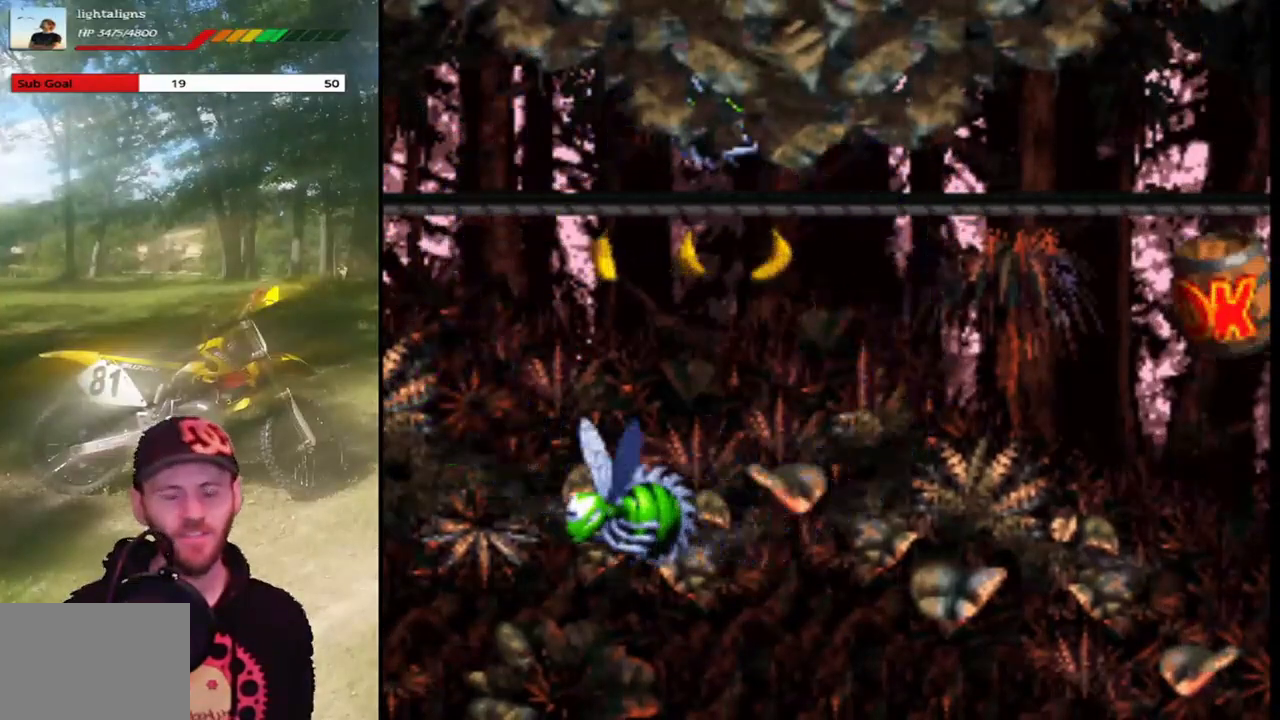
{"buttons": [], "events": [[100, "CROSS", "up"], [234, "CROSS", "down"], [301, "SQUARE", "down"], [367, "CROSS", "up"], [434, "SQUARE", "up"]]}
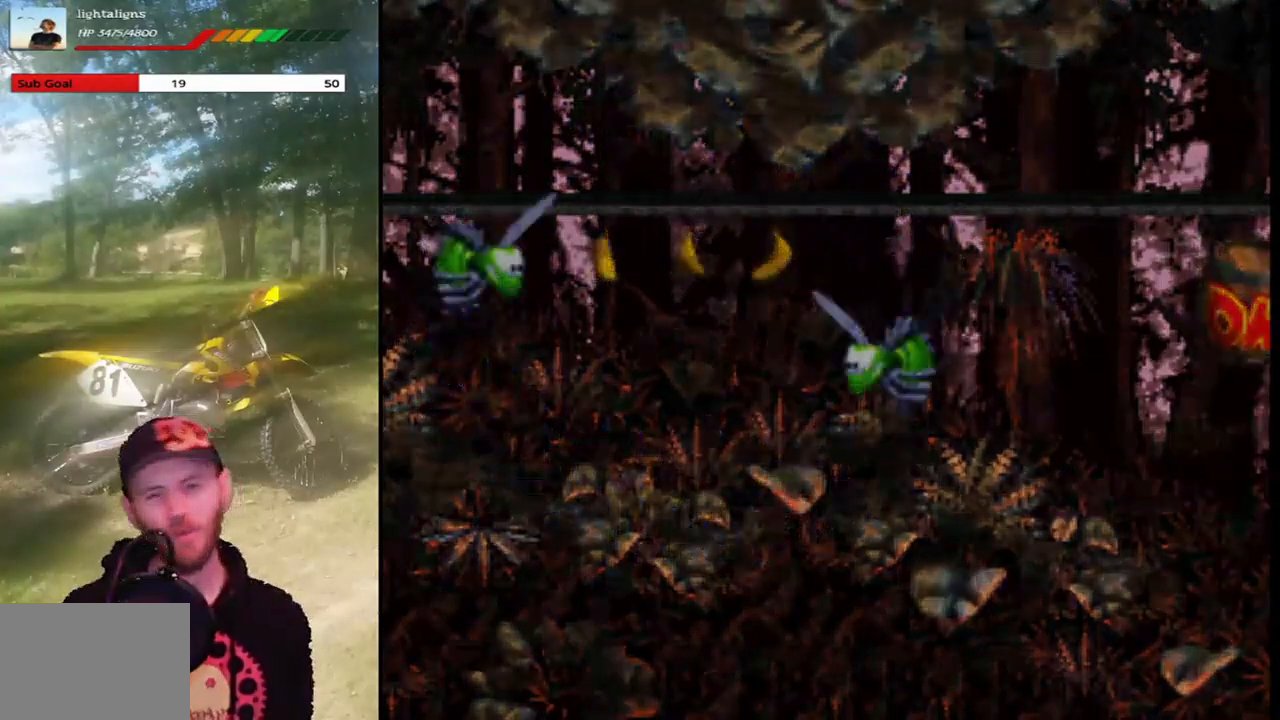
{"buttons": ["CROSS", "SQUARE"], "events": [[100, "CROSS", "down"], [167, "SQUARE", "down"], [233, "CROSS", "up"], [300, "SQUARE", "up"], [434, "CROSS", "down"], [467, "SQUARE", "down"]]}
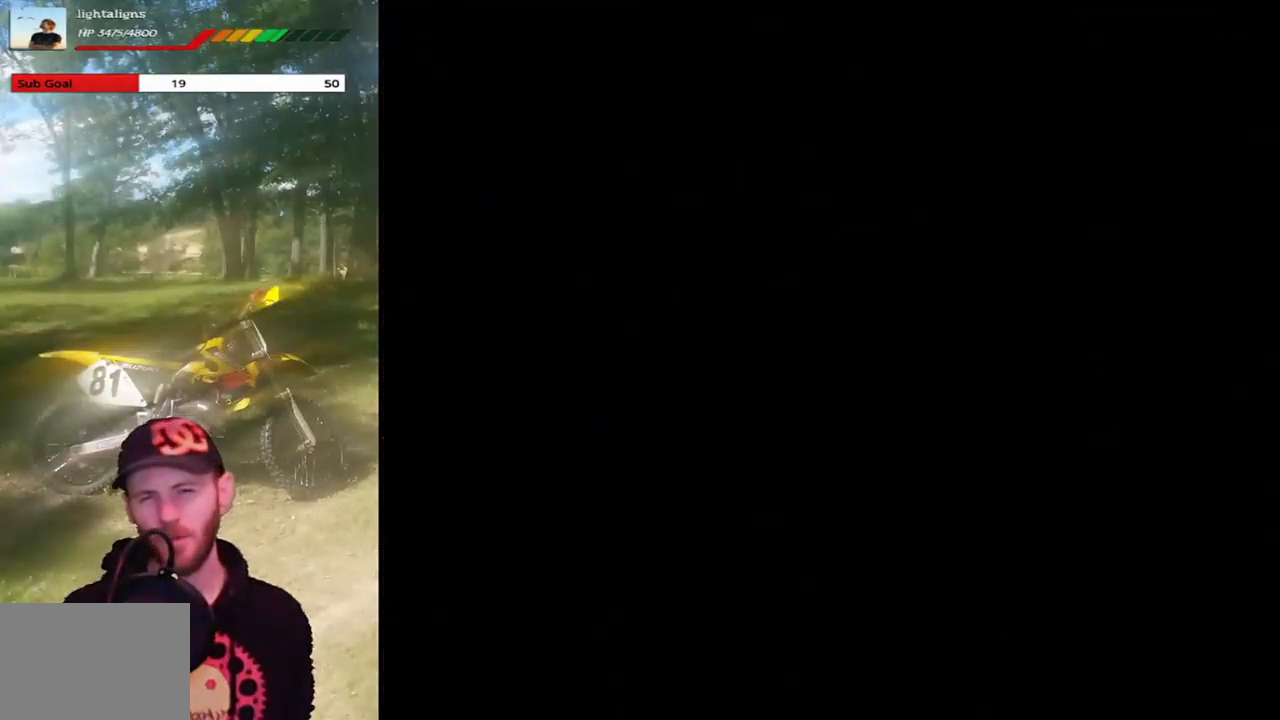
{"buttons": [], "events": [[34, "CROSS", "up"], [100, "SQUARE", "up"]]}
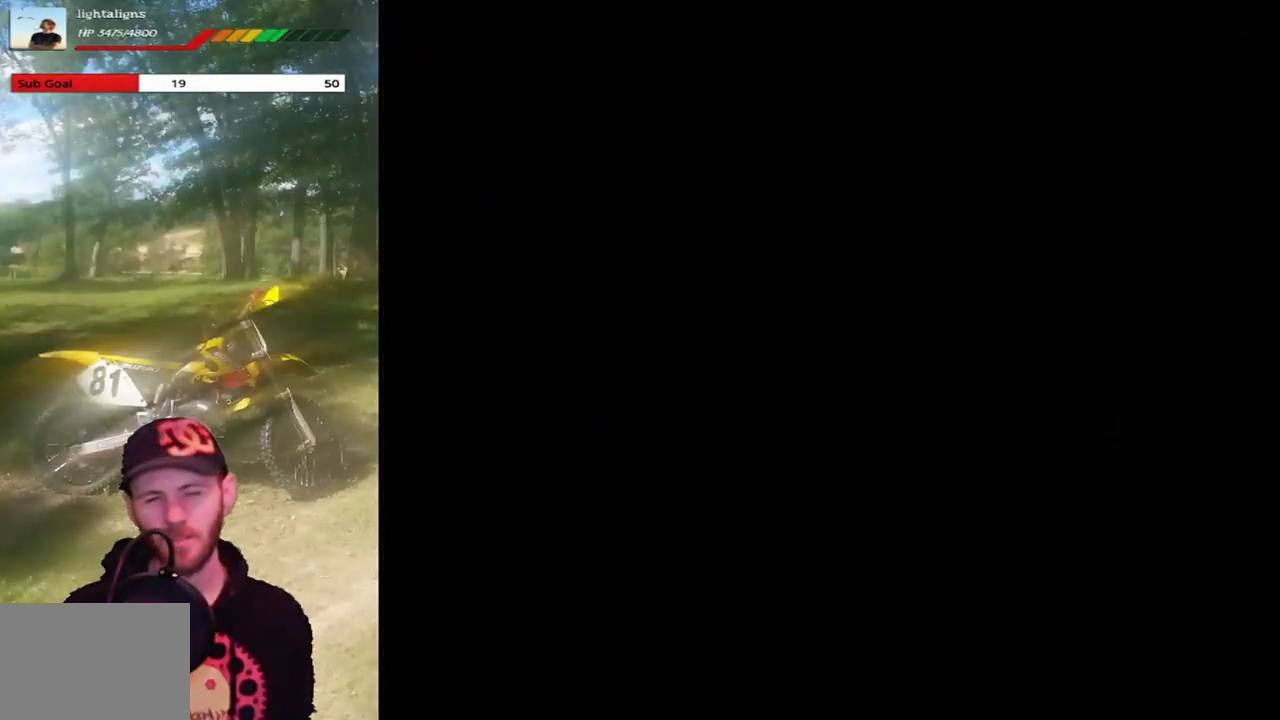
{"buttons": ["SQUARE"], "events": [[300, "SQUARE", "down"]]}
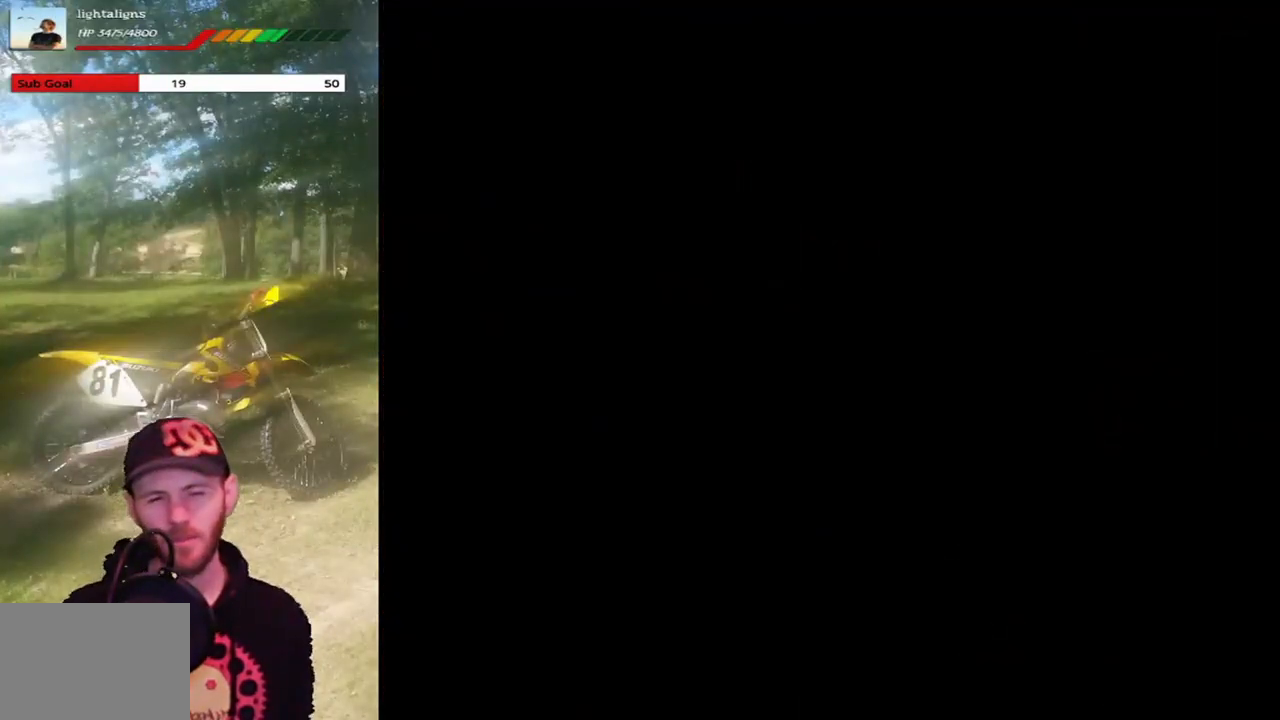
{"buttons": ["SQUARE"], "events": []}
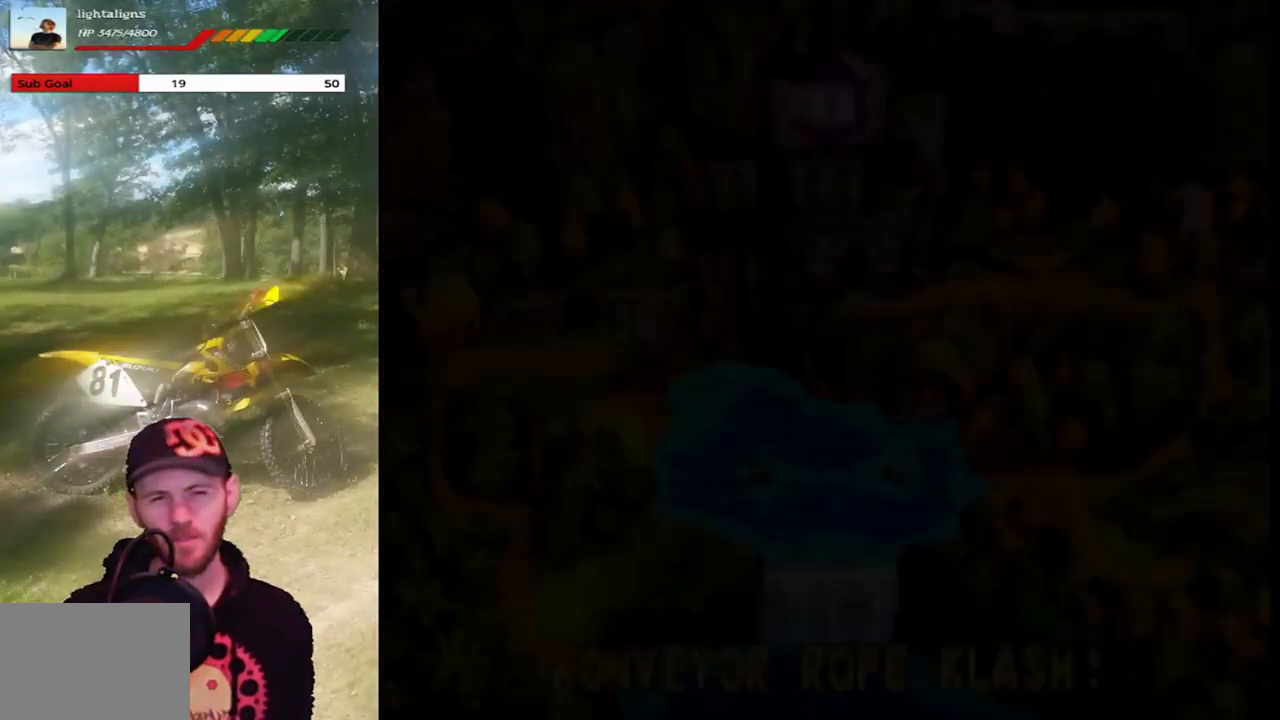
{"buttons": ["SQUARE"], "events": []}
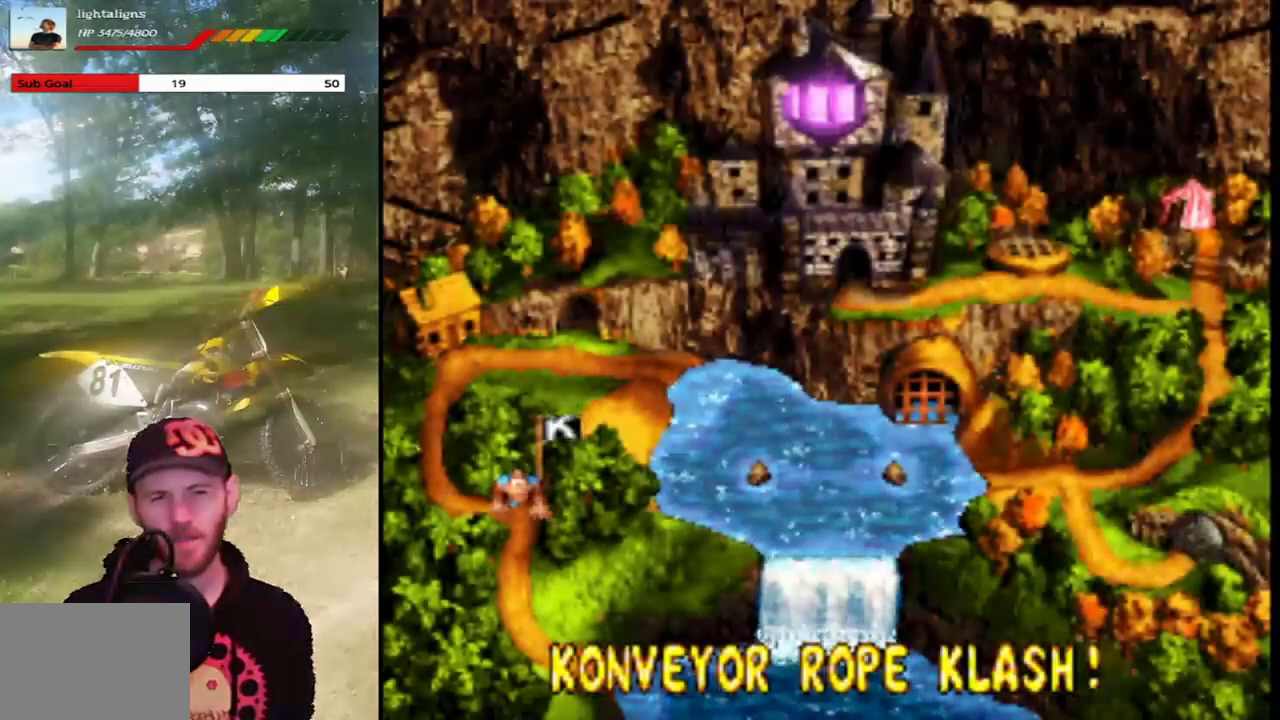
{"buttons": ["CROSS", "SQUARE"], "events": [[367, "CROSS", "down"]]}
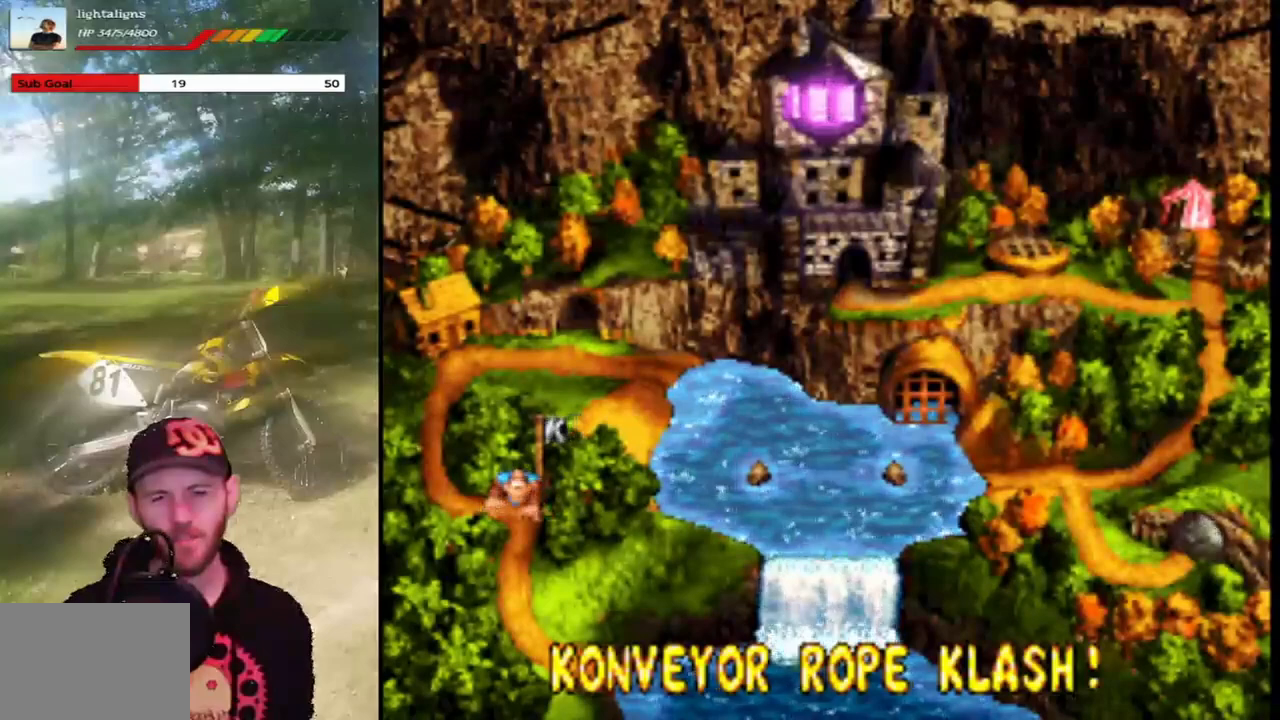
{"buttons": ["CROSS"], "events": [[234, "CROSS", "up"], [267, "SQUARE", "up"], [468, "CROSS", "down"]]}
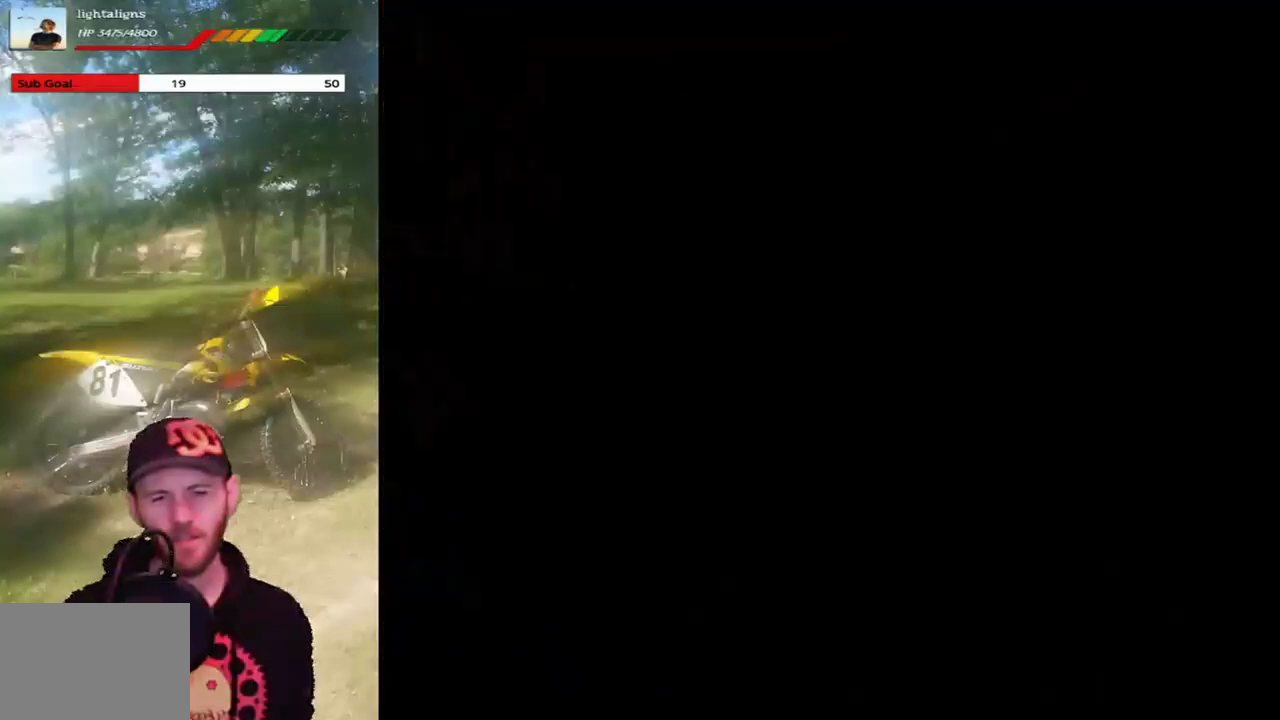
{"buttons": [], "events": [[100, "CROSS", "up"]]}
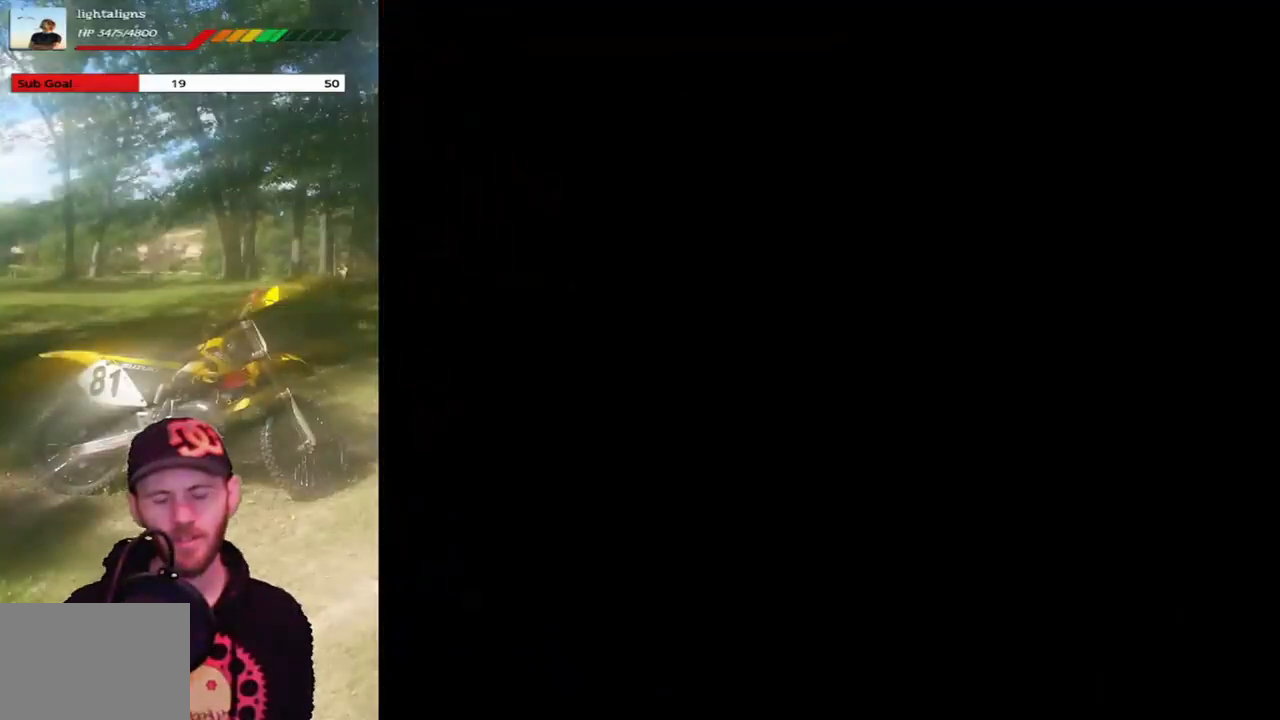
{"buttons": ["SQUARE"], "events": [[167, "SQUARE", "down"]]}
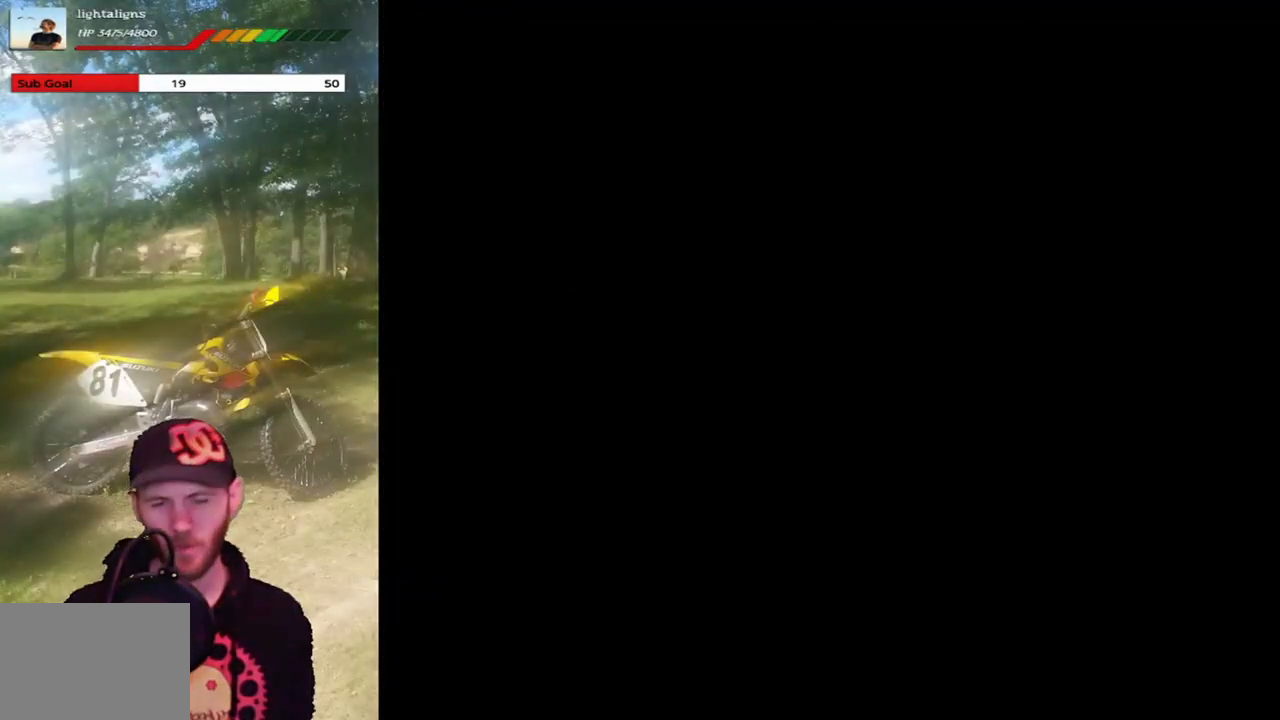
{"buttons": ["SQUARE"], "events": []}
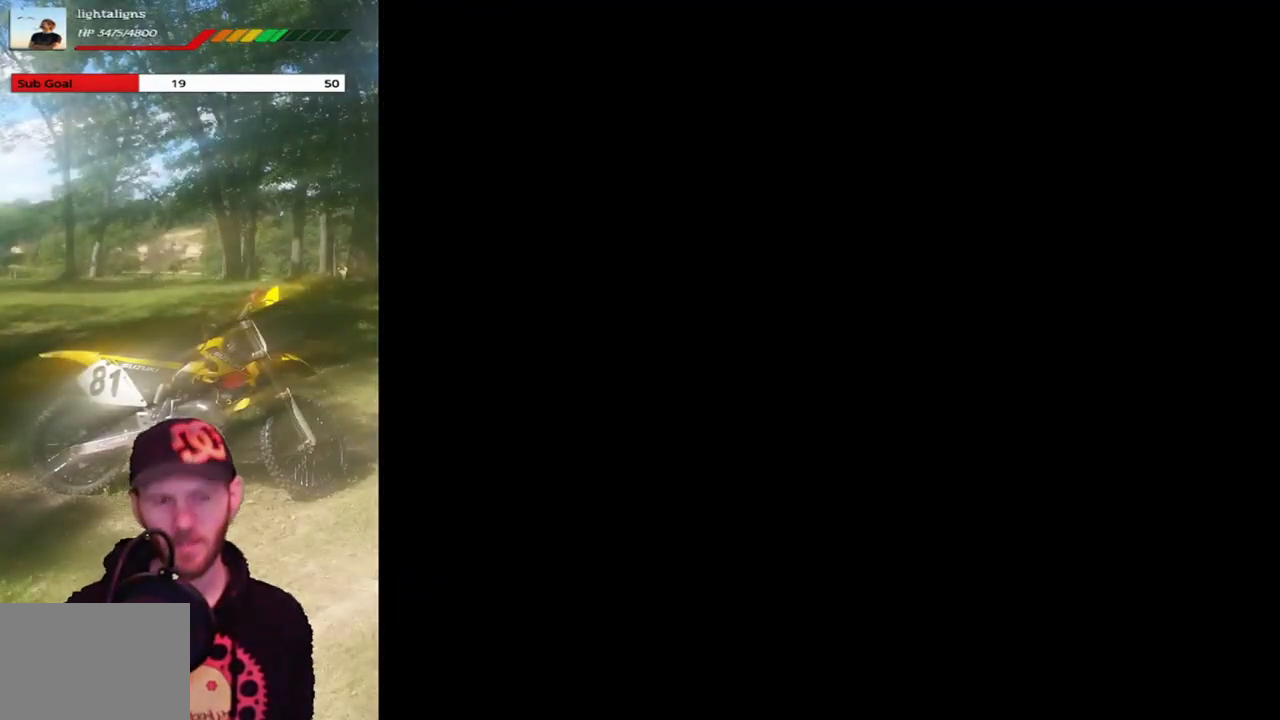
{"buttons": ["SQUARE"], "events": []}